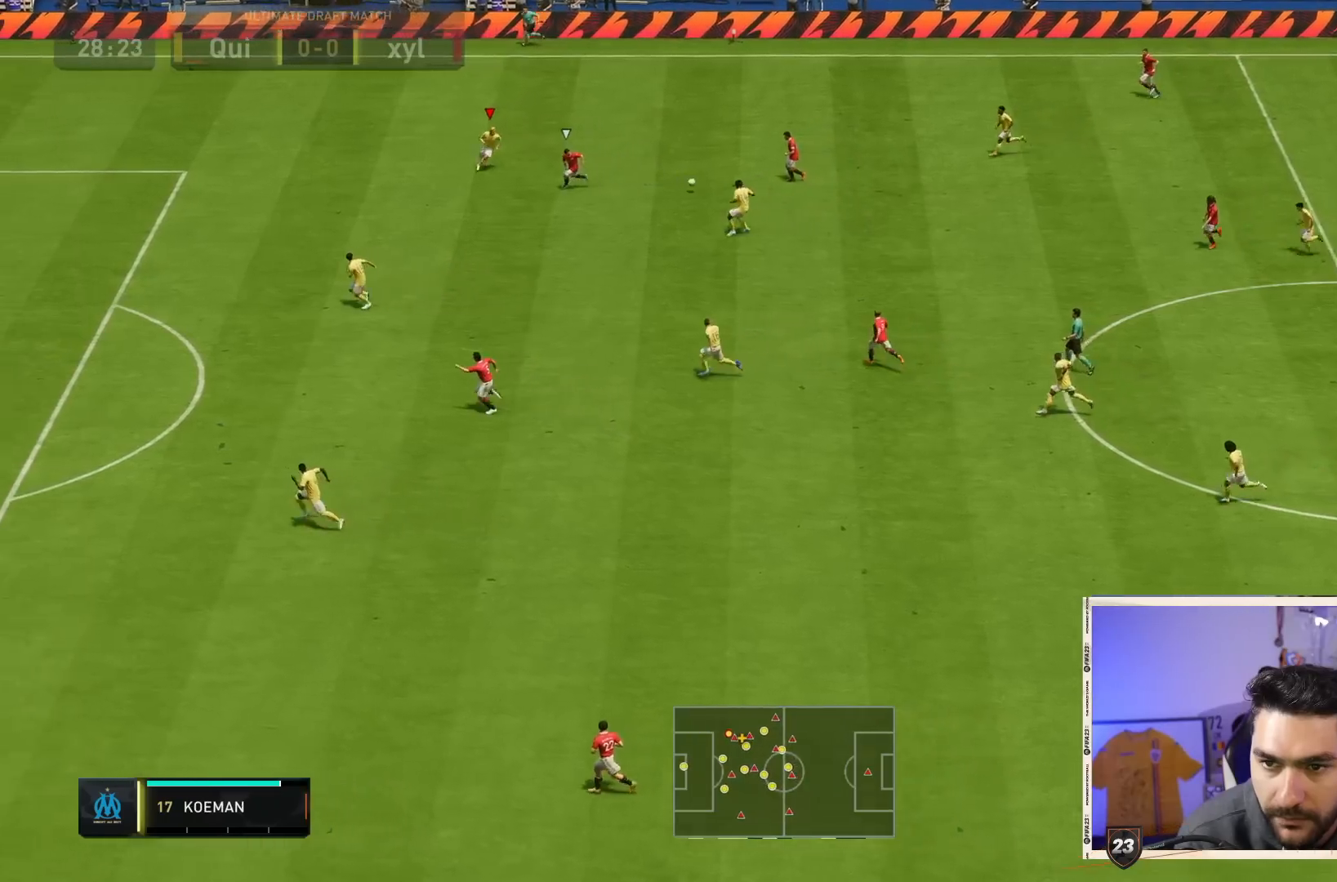
Gameplay with a controller (PlayStation layout); each line is a JSON object with the inputs held at the frame after it. "events" lists button and stick changes between this image and that frame as [ms after this image, input, new state], when the widget could be followed in between. Not read: L3 R3.
{"buttons": ["R2"], "left_stick": "down", "right_stick": "center", "events": [[317, "L2", "up"]]}
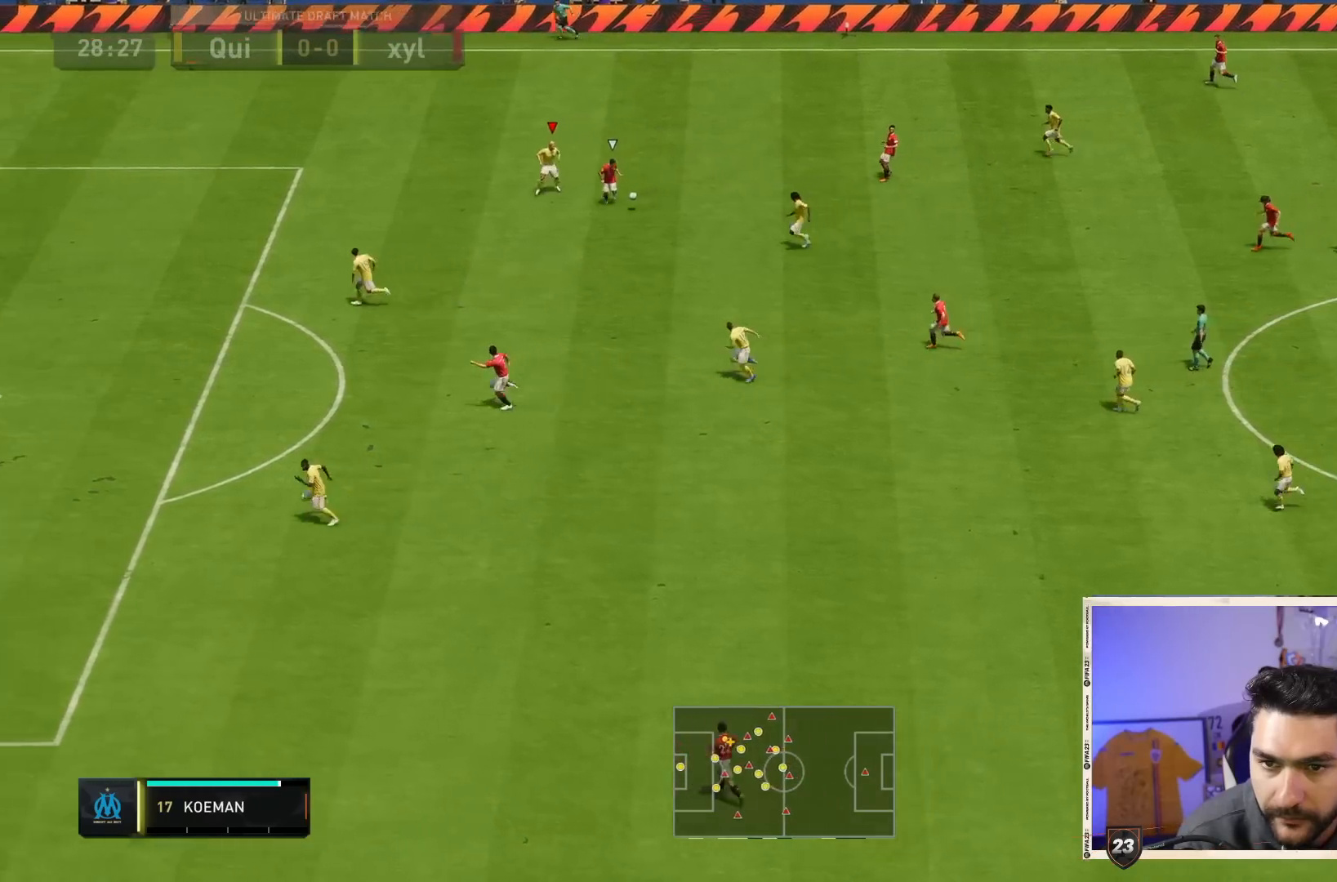
{"buttons": ["R2"], "left_stick": "down", "right_stick": "center", "events": []}
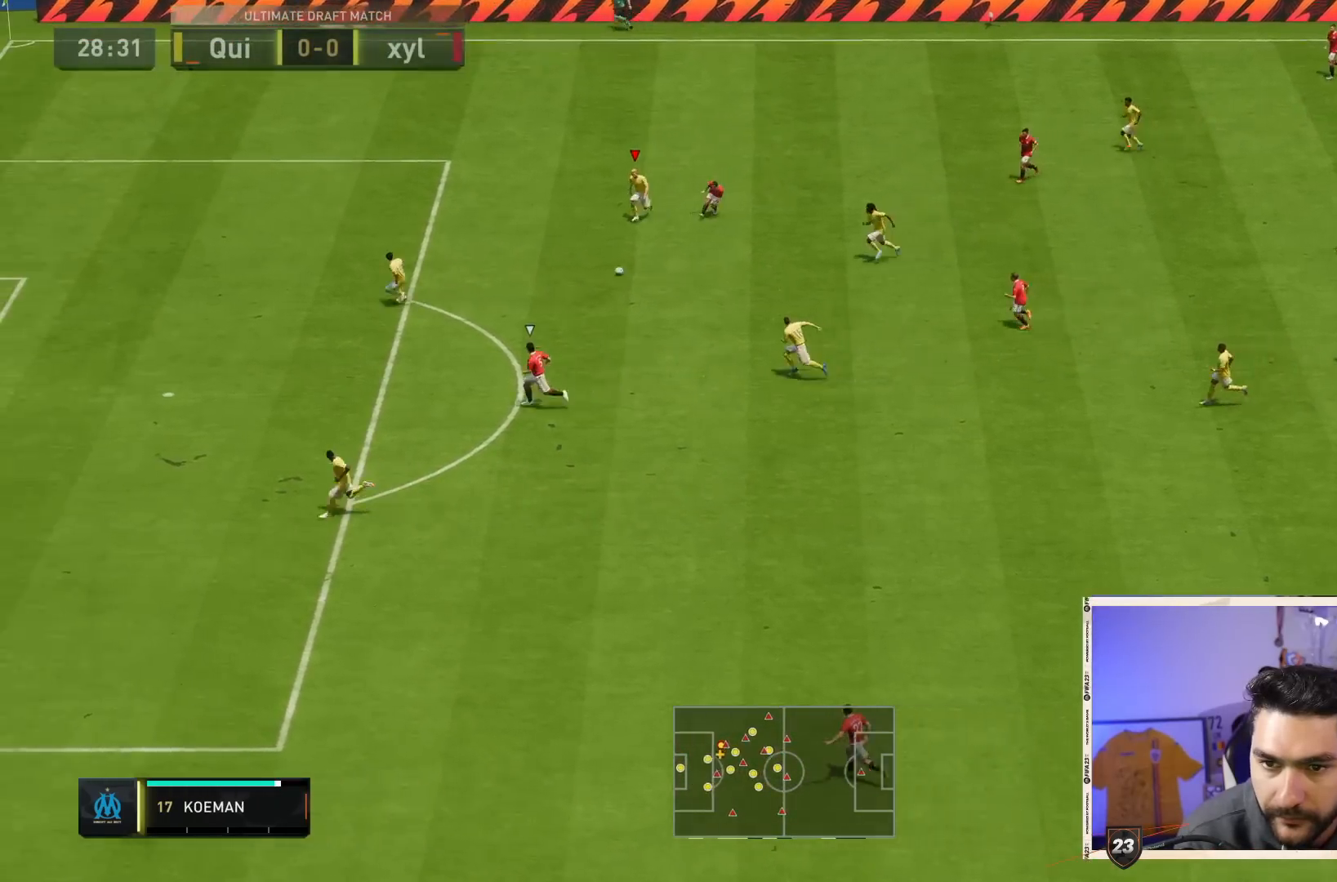
{"buttons": ["L2", "R2"], "left_stick": "down", "right_stick": "center", "events": [[267, "right_stick", "down-left"], [350, "right_stick", "center"], [383, "L2", "down"]]}
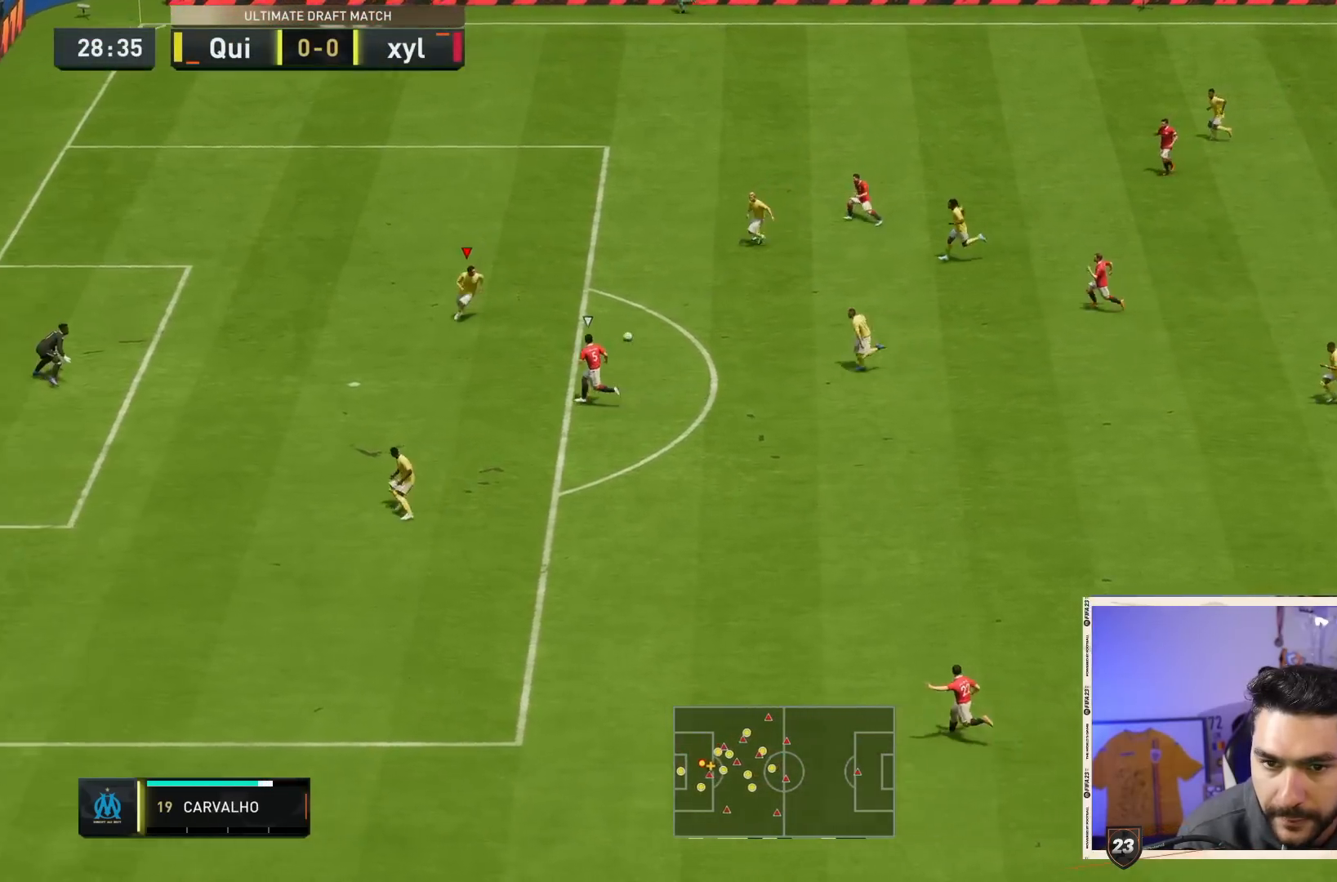
{"buttons": ["L2", "R2"], "left_stick": "down", "right_stick": "center", "events": []}
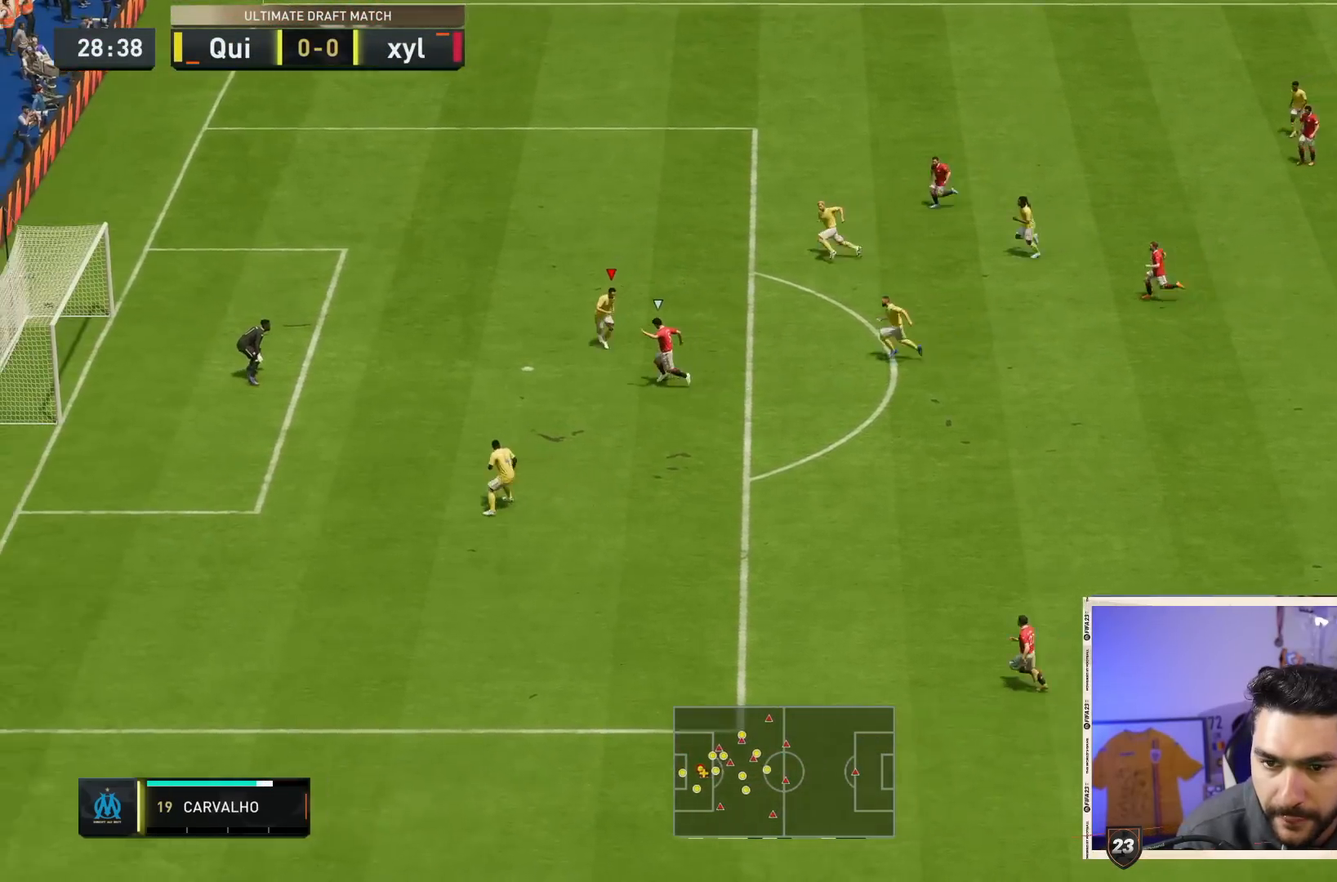
{"buttons": ["L2", "R2"], "left_stick": "down", "right_stick": "center", "events": [[17, "SQUARE", "down"], [117, "SQUARE", "up"]]}